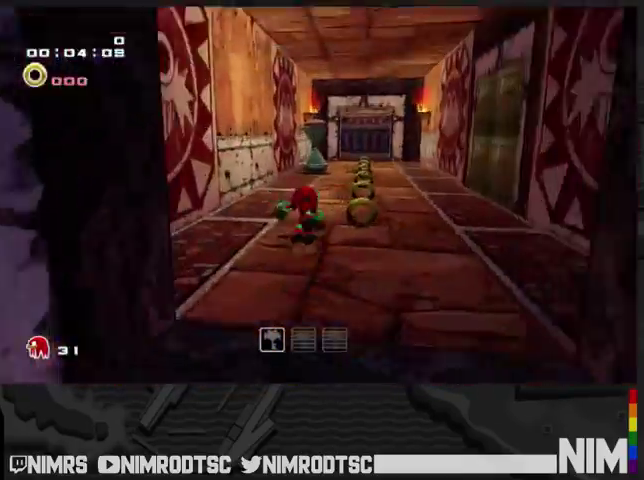
Gameplay with a controller (Xbox layout); each line is a JSON object with the inputs held at the frame after it. "events" lists button and stick changes between this image and that frame as [ms after this image, input, new state], when the widget could be followed in between. This document gives stick clicks only as held states, not as events. Not read: left_stick.
{"buttons": [], "right_stick": "center", "events": [[167, "B", "down"], [300, "B", "up"]]}
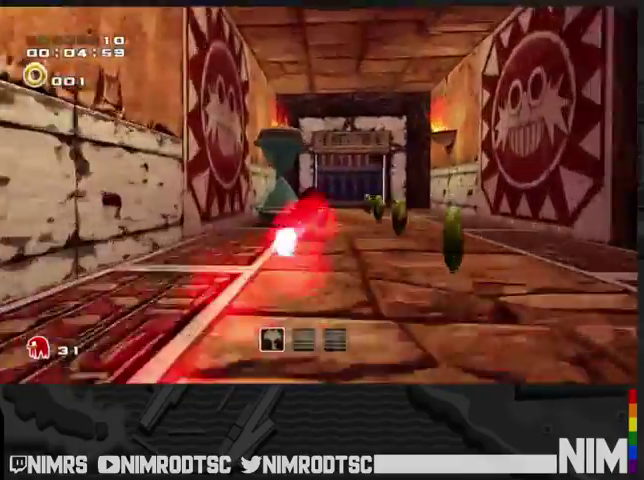
{"buttons": [], "right_stick": "center", "events": []}
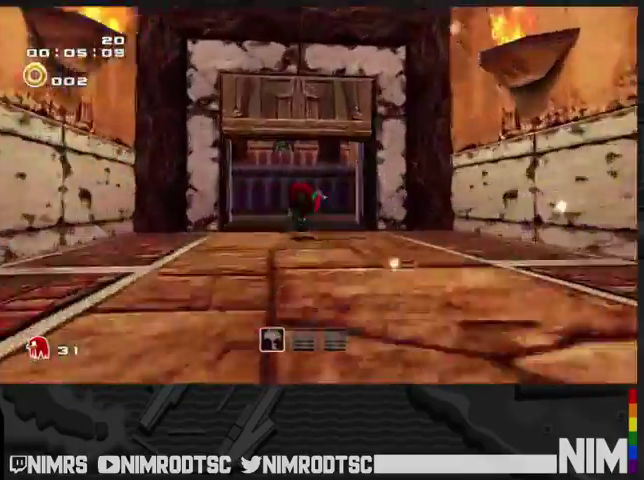
{"buttons": ["A"], "right_stick": "center", "events": [[333, "A", "down"]]}
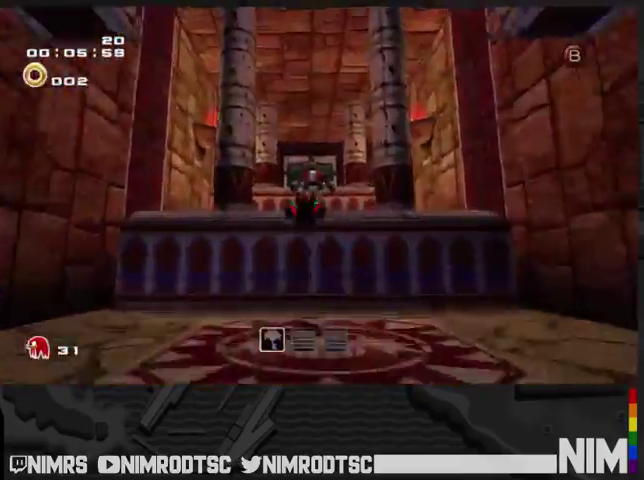
{"buttons": ["A"], "right_stick": "center", "events": []}
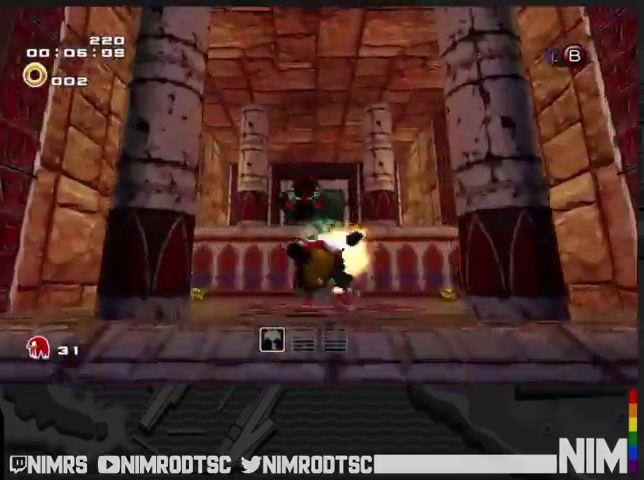
{"buttons": ["A"], "right_stick": "center", "events": []}
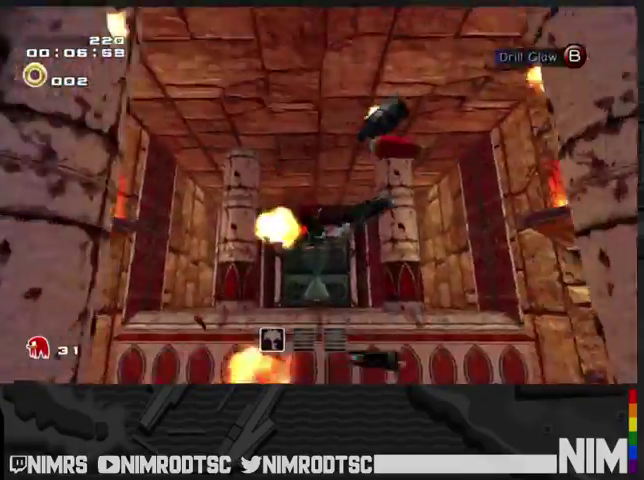
{"buttons": ["A"], "right_stick": "center", "events": []}